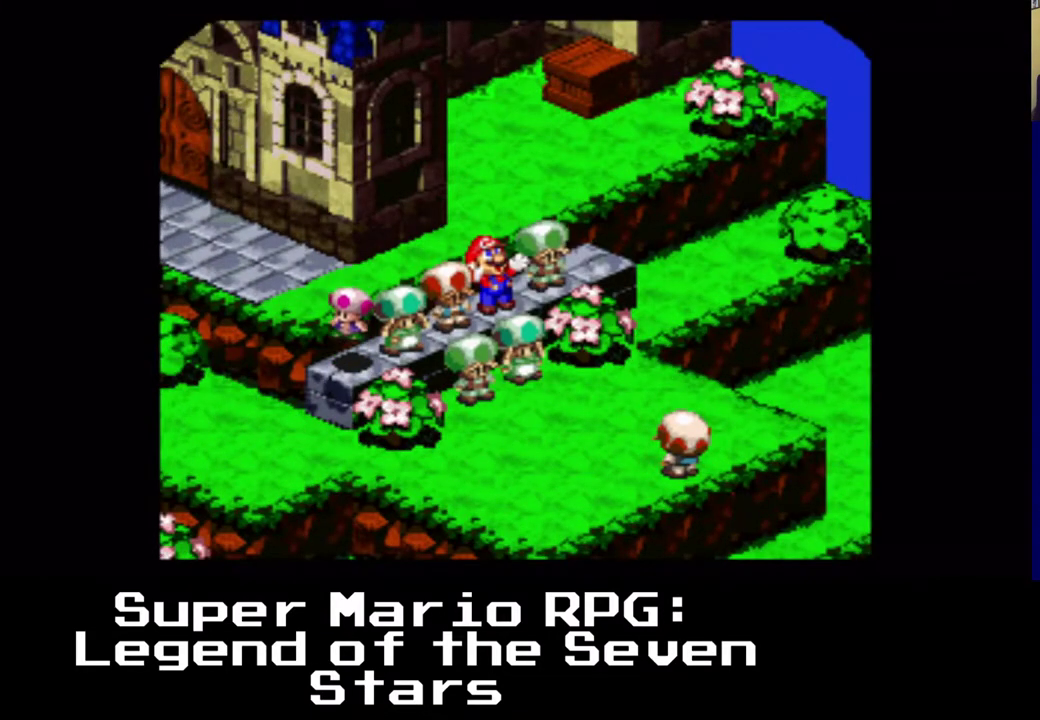
Gameplay with a controller (Xbox layout); each line is a JSON object with the inputs held at the frame after it. "events" lists button and stick changes between this image and that frame as [ms after this image, input, new state], when the widget could be followed in between. Not read: right_stick.
{"buttons": [], "left_stick": "center", "events": []}
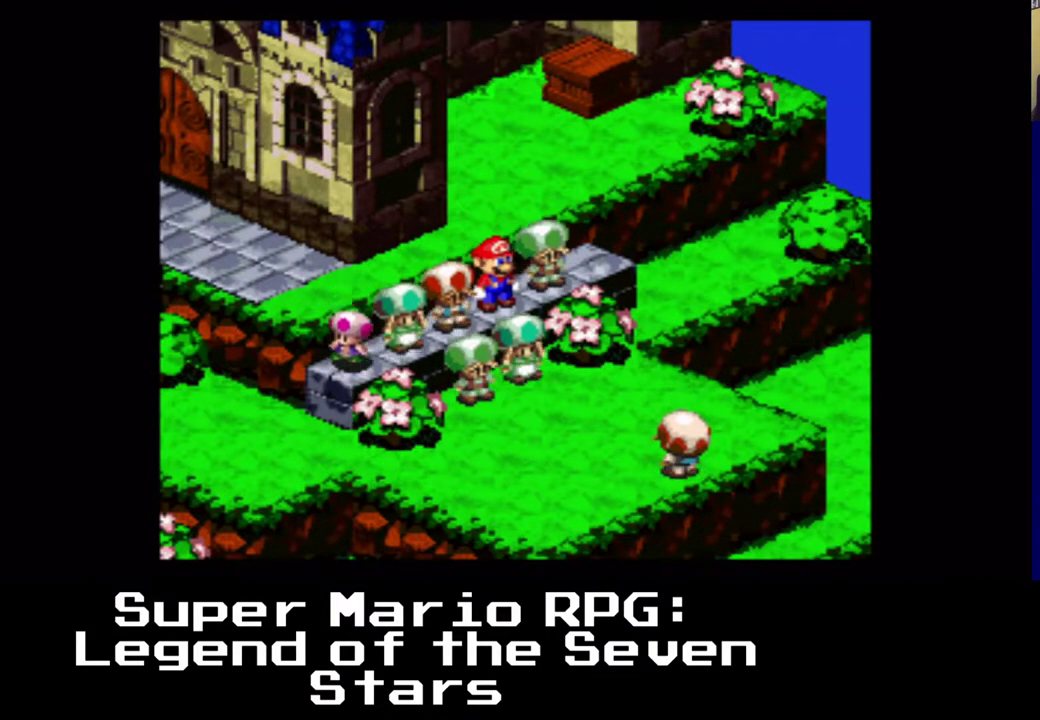
{"buttons": [], "left_stick": "center", "events": []}
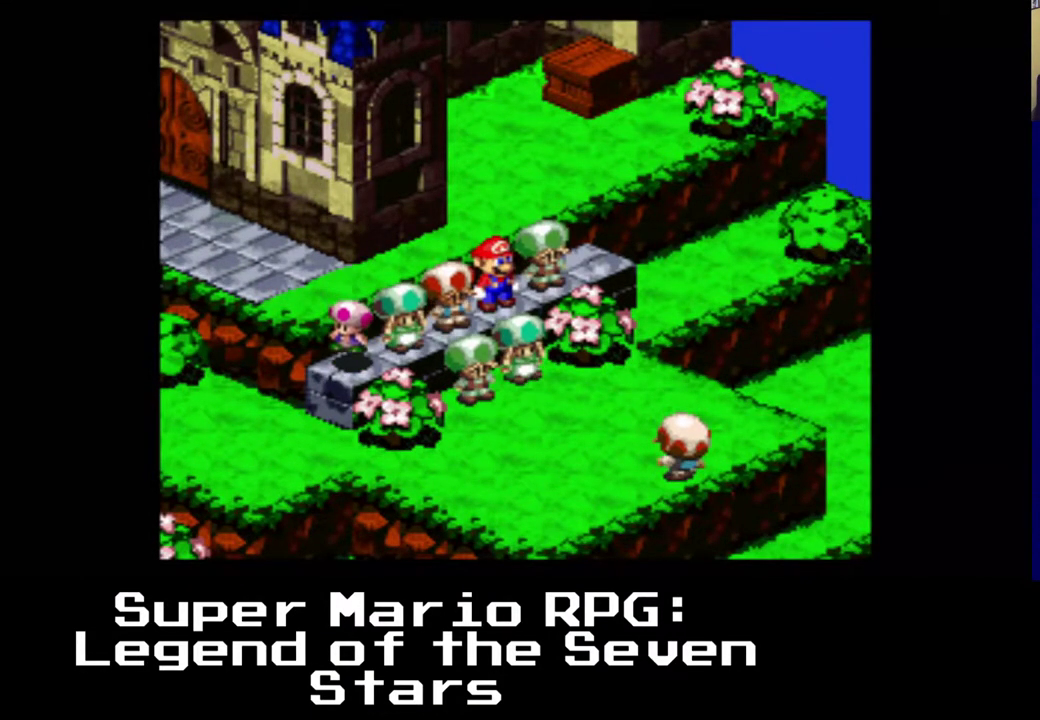
{"buttons": ["DPAD_RIGHT"], "left_stick": "center", "events": [[100, "DPAD_DOWN", "down"], [100, "DPAD_LEFT", "down"], [333, "DPAD_LEFT", "up"], [350, "DPAD_RIGHT", "down"], [433, "DPAD_DOWN", "up"]]}
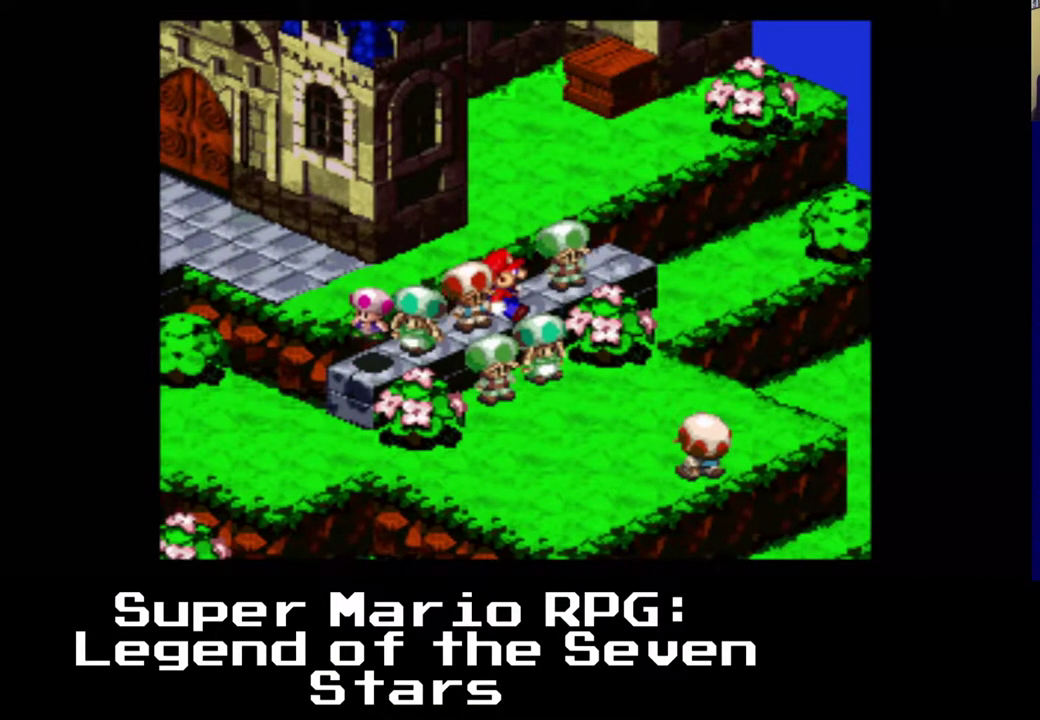
{"buttons": ["B", "DPAD_UP", "DPAD_RIGHT"], "left_stick": "center", "events": [[17, "DPAD_UP", "down"], [350, "B", "down"]]}
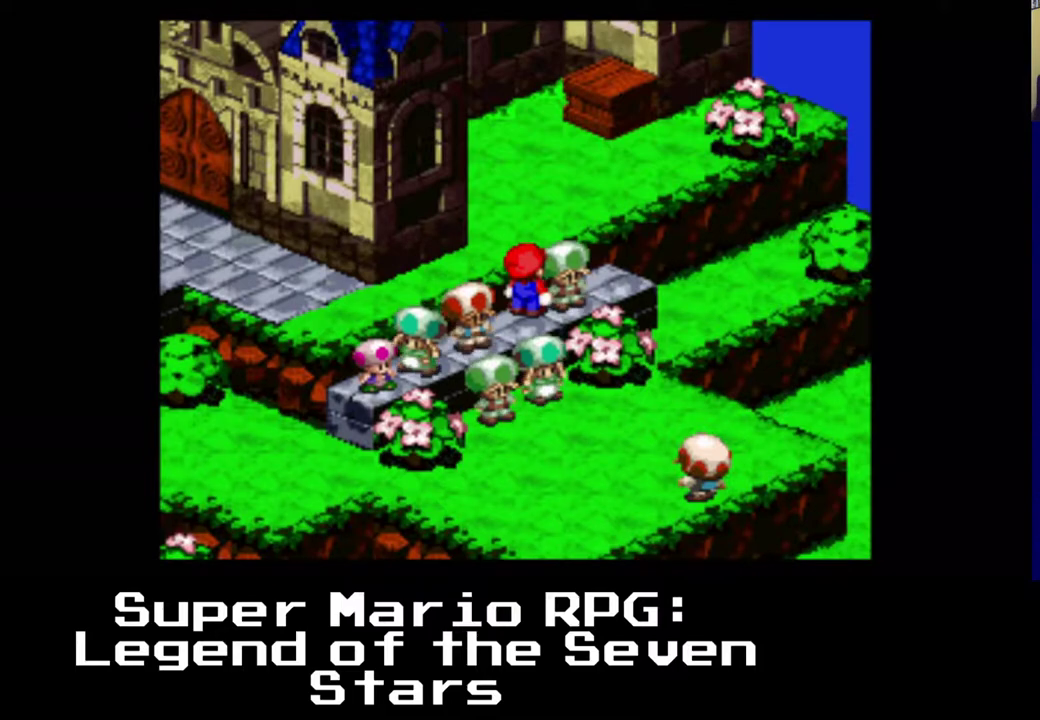
{"buttons": ["B", "DPAD_RIGHT"], "left_stick": "center", "events": [[67, "B", "up"], [183, "DPAD_UP", "up"], [483, "B", "down"]]}
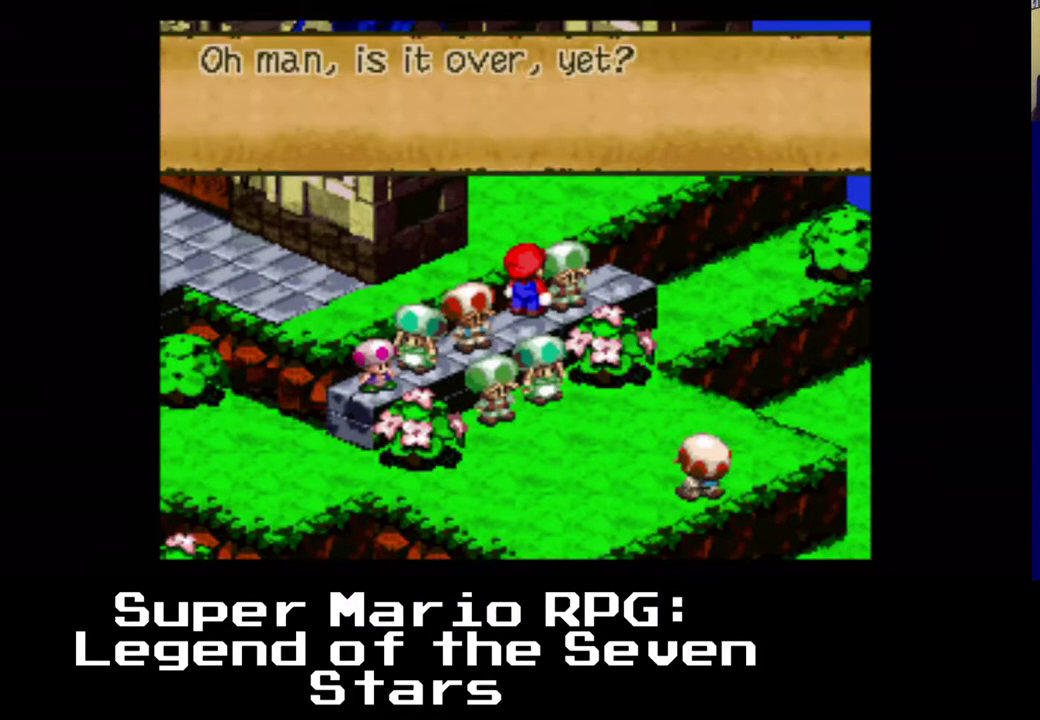
{"buttons": ["DPAD_DOWN", "DPAD_LEFT"], "left_stick": "center", "events": [[167, "DPAD_RIGHT", "up"], [233, "B", "up"], [283, "DPAD_DOWN", "down"], [283, "DPAD_LEFT", "down"]]}
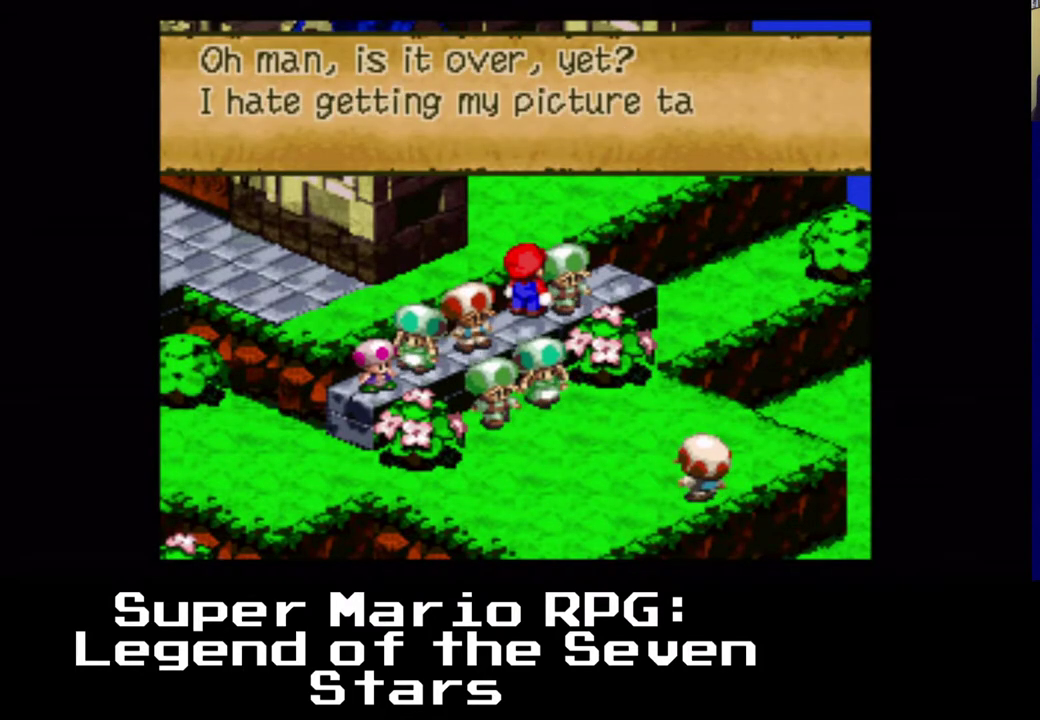
{"buttons": [], "left_stick": "center", "events": [[350, "DPAD_LEFT", "up"], [417, "DPAD_DOWN", "up"]]}
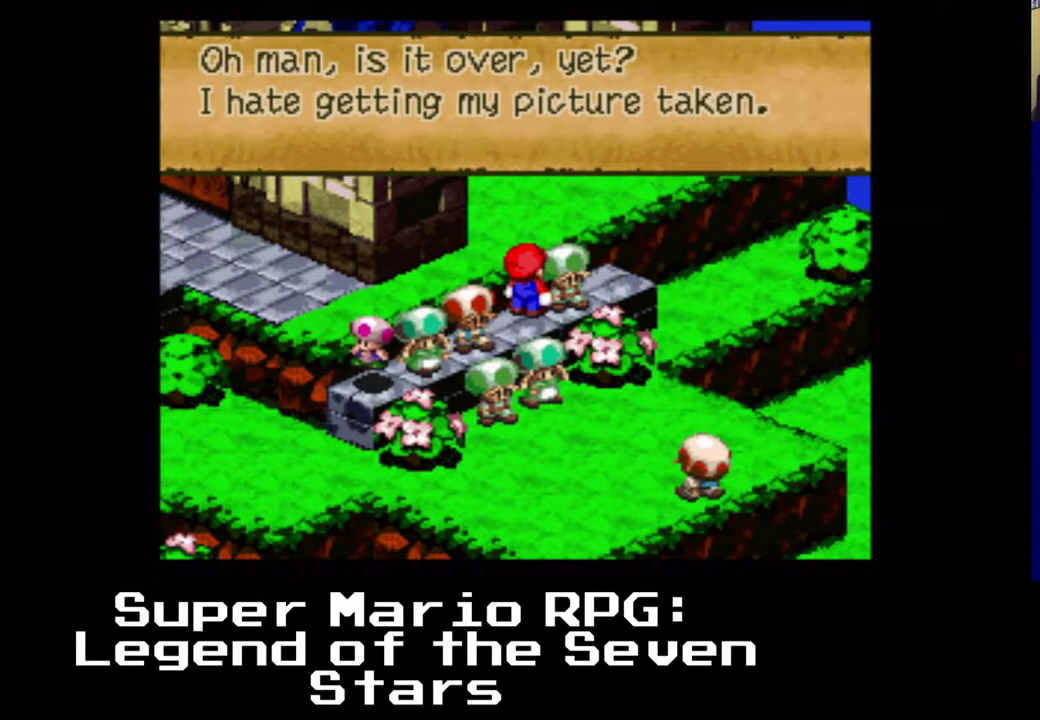
{"buttons": [], "left_stick": "center", "events": [[133, "B", "down"], [350, "B", "up"]]}
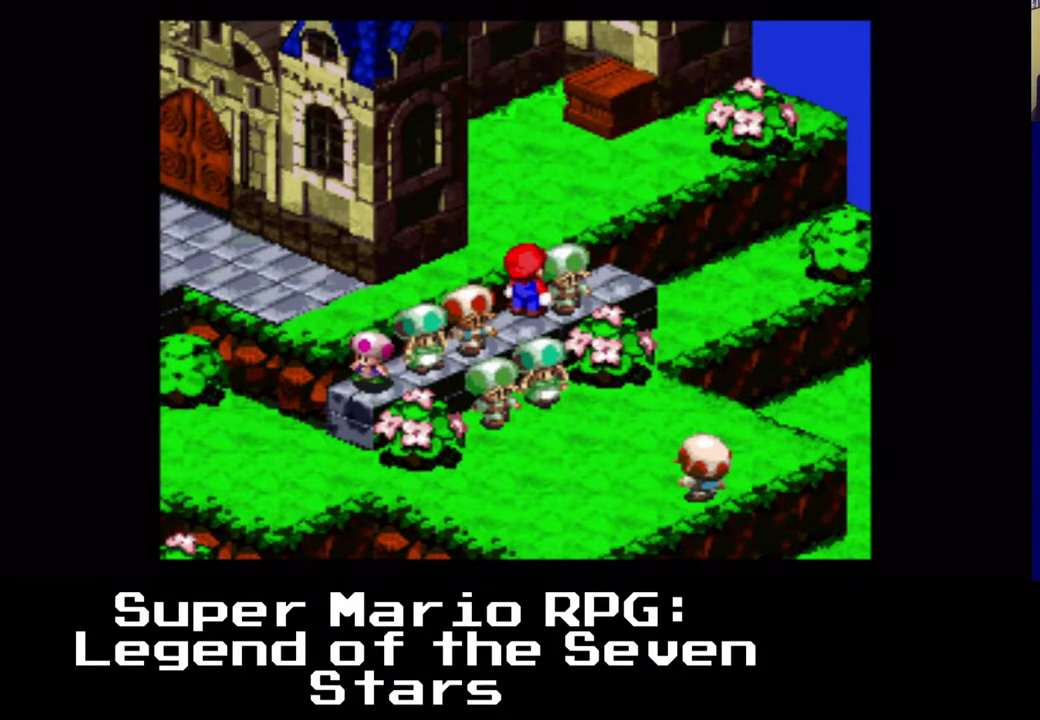
{"buttons": ["DPAD_DOWN", "DPAD_LEFT"], "left_stick": "center", "events": [[233, "DPAD_DOWN", "down"], [233, "DPAD_LEFT", "down"]]}
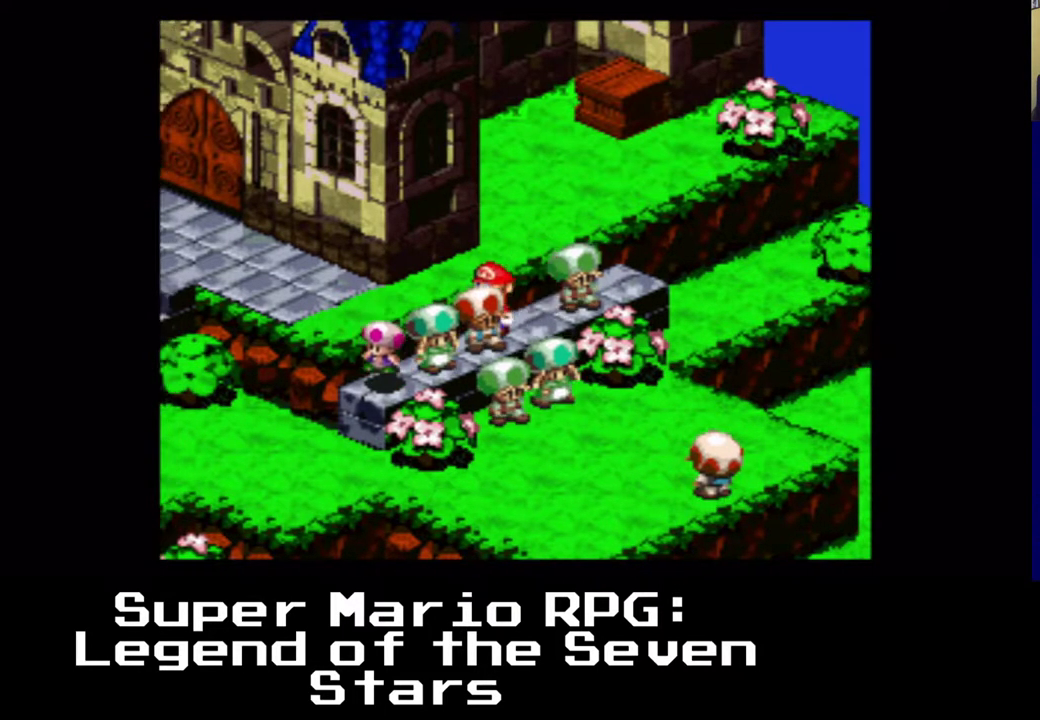
{"buttons": ["DPAD_LEFT"], "left_stick": "center", "events": [[83, "B", "down"], [283, "B", "up"], [417, "DPAD_DOWN", "up"]]}
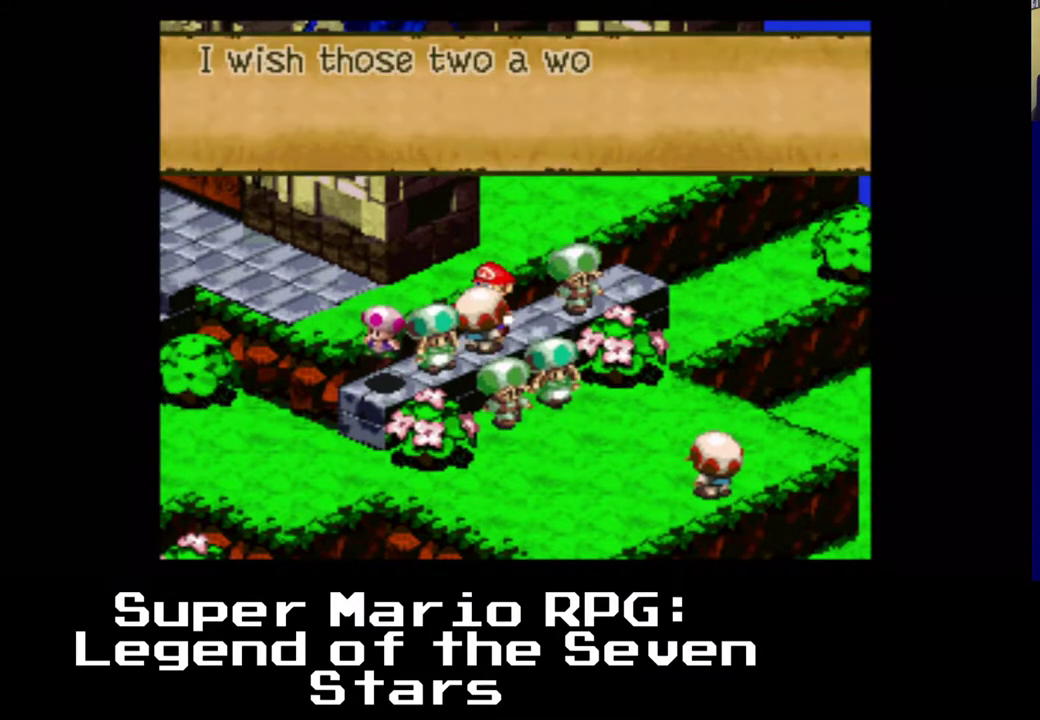
{"buttons": ["DPAD_RIGHT"], "left_stick": "center", "events": [[350, "DPAD_LEFT", "up"], [467, "DPAD_RIGHT", "down"]]}
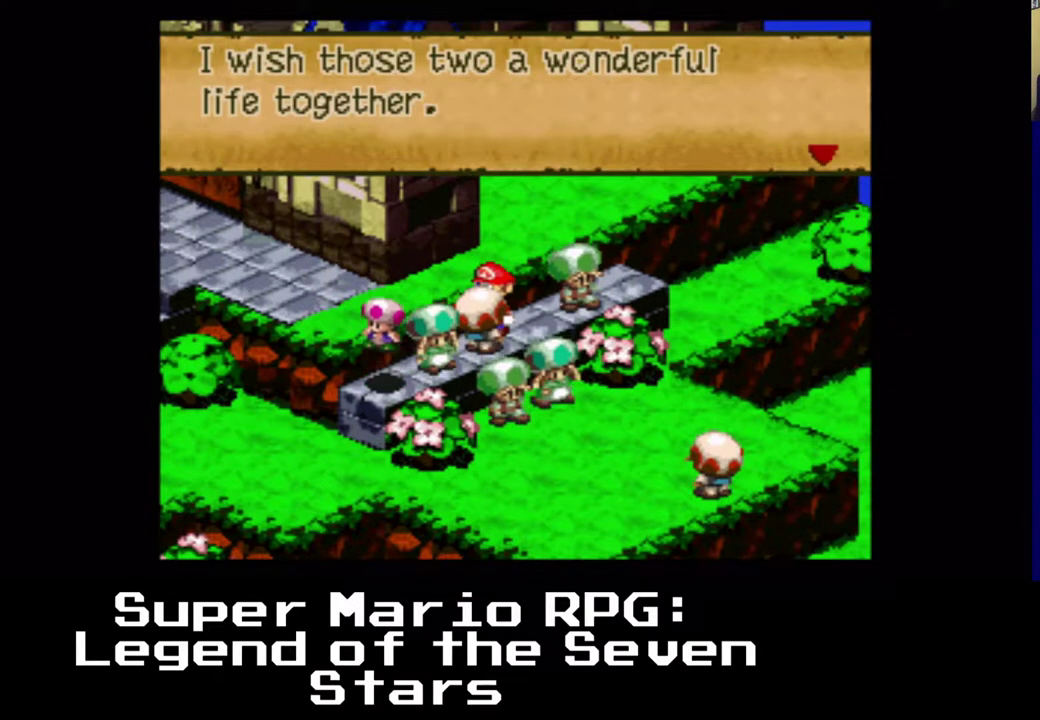
{"buttons": ["DPAD_DOWN", "DPAD_RIGHT"], "left_stick": "center", "events": [[200, "DPAD_DOWN", "down"], [233, "B", "down"], [383, "B", "up"], [450, "DPAD_DOWN", "up"], [500, "DPAD_DOWN", "down"]]}
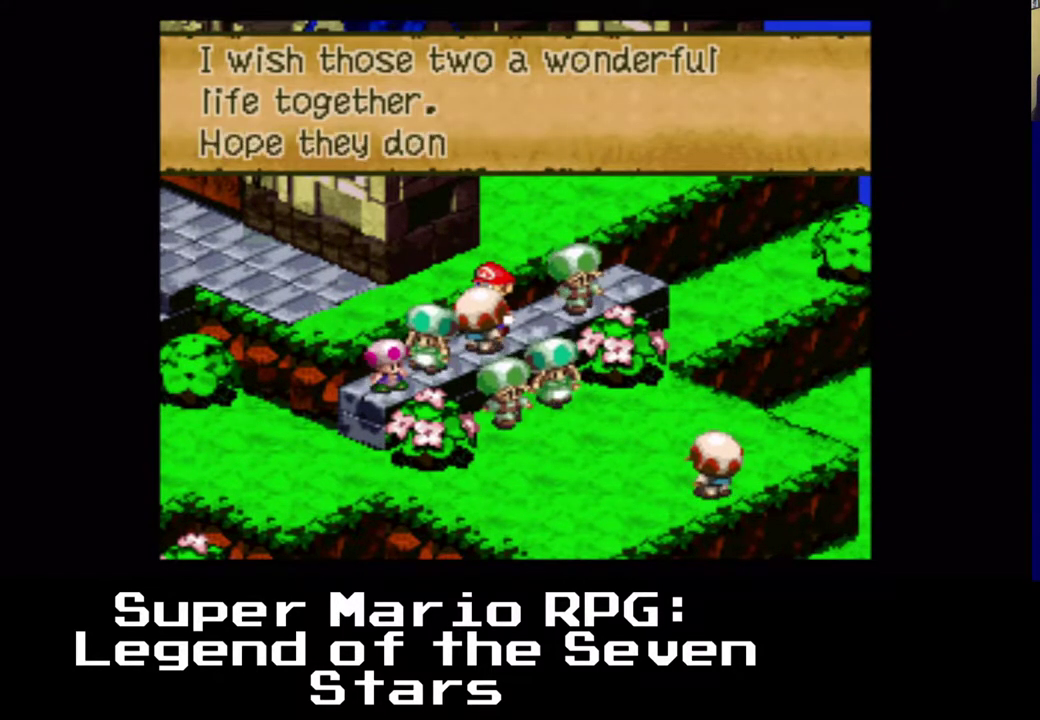
{"buttons": ["B", "DPAD_RIGHT"], "left_stick": "center", "events": [[150, "DPAD_DOWN", "up"], [467, "B", "down"]]}
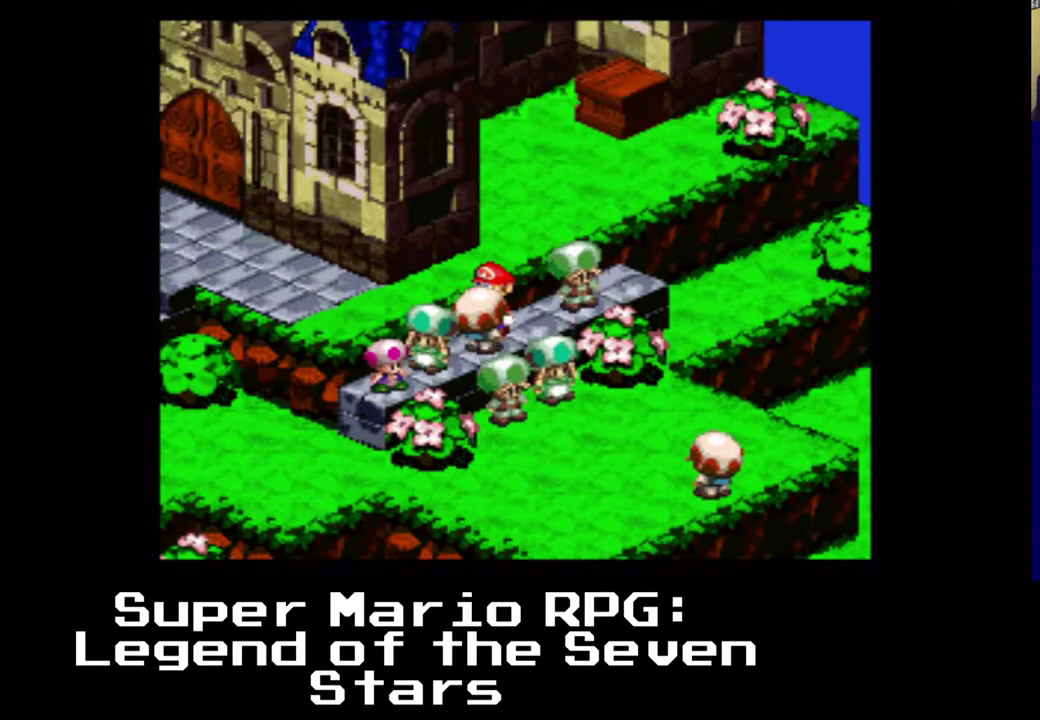
{"buttons": ["DPAD_DOWN", "DPAD_RIGHT"], "left_stick": "center", "events": [[17, "DPAD_RIGHT", "up"], [200, "B", "up"], [217, "DPAD_RIGHT", "down"], [467, "DPAD_DOWN", "down"]]}
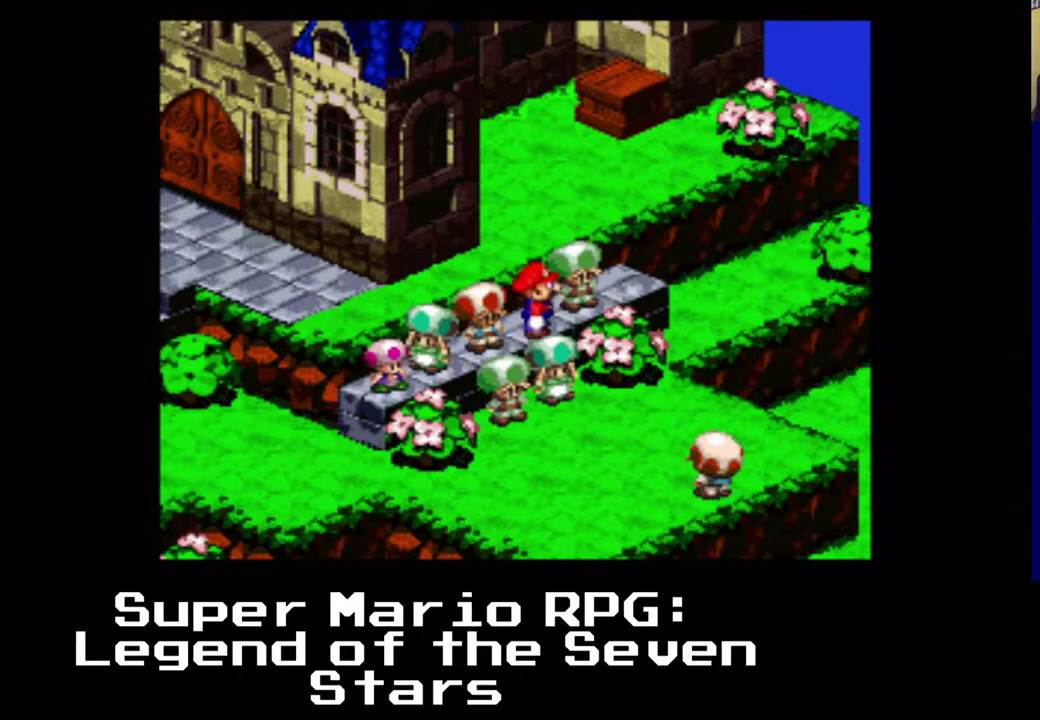
{"buttons": ["DPAD_DOWN"], "left_stick": "center", "events": [[17, "DPAD_RIGHT", "up"], [300, "DPAD_LEFT", "down"], [417, "DPAD_LEFT", "up"]]}
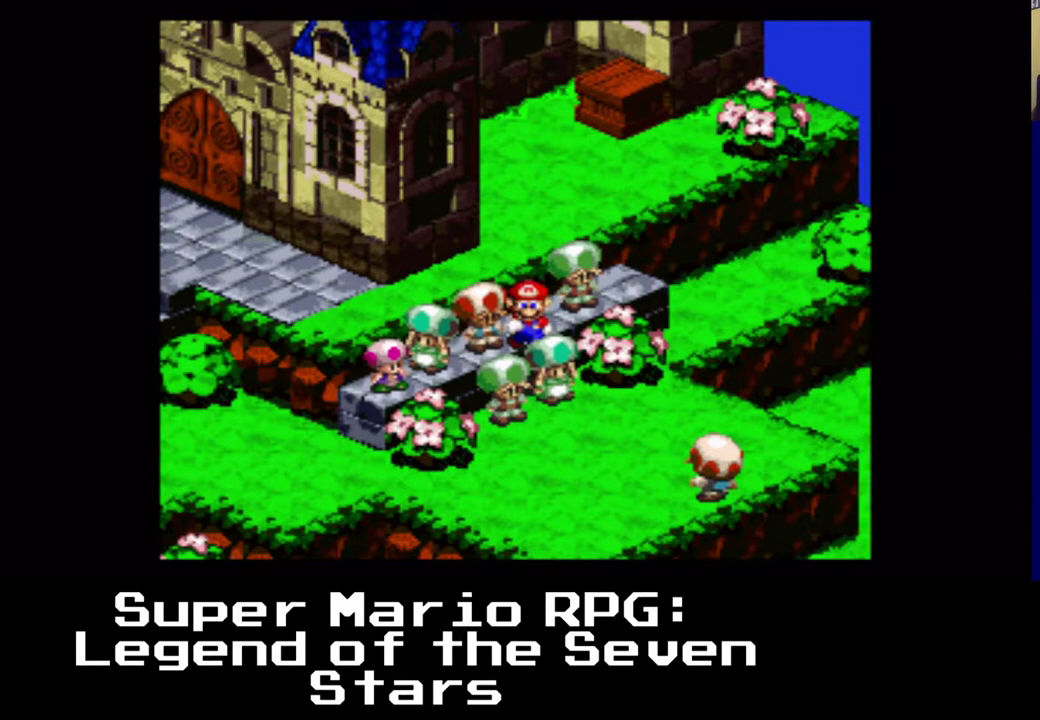
{"buttons": ["DPAD_DOWN"], "left_stick": "center", "events": [[200, "A", "down"], [333, "A", "up"]]}
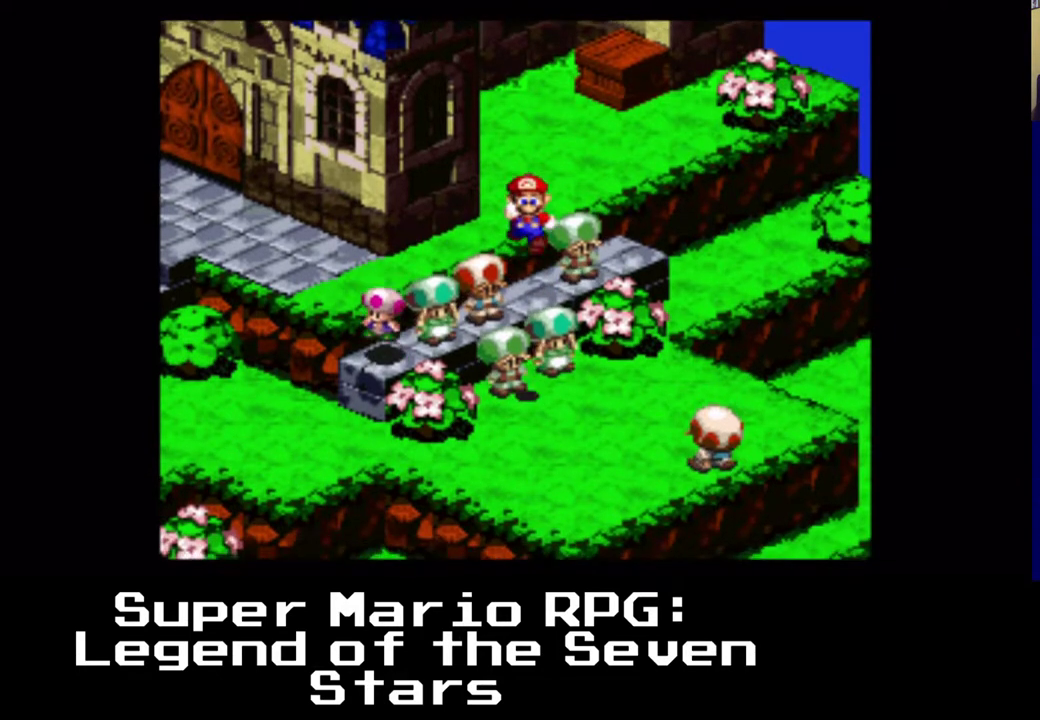
{"buttons": ["DPAD_UP", "DPAD_LEFT"], "left_stick": "center", "events": [[17, "DPAD_DOWN", "up"], [83, "DPAD_LEFT", "down"], [367, "DPAD_UP", "down"]]}
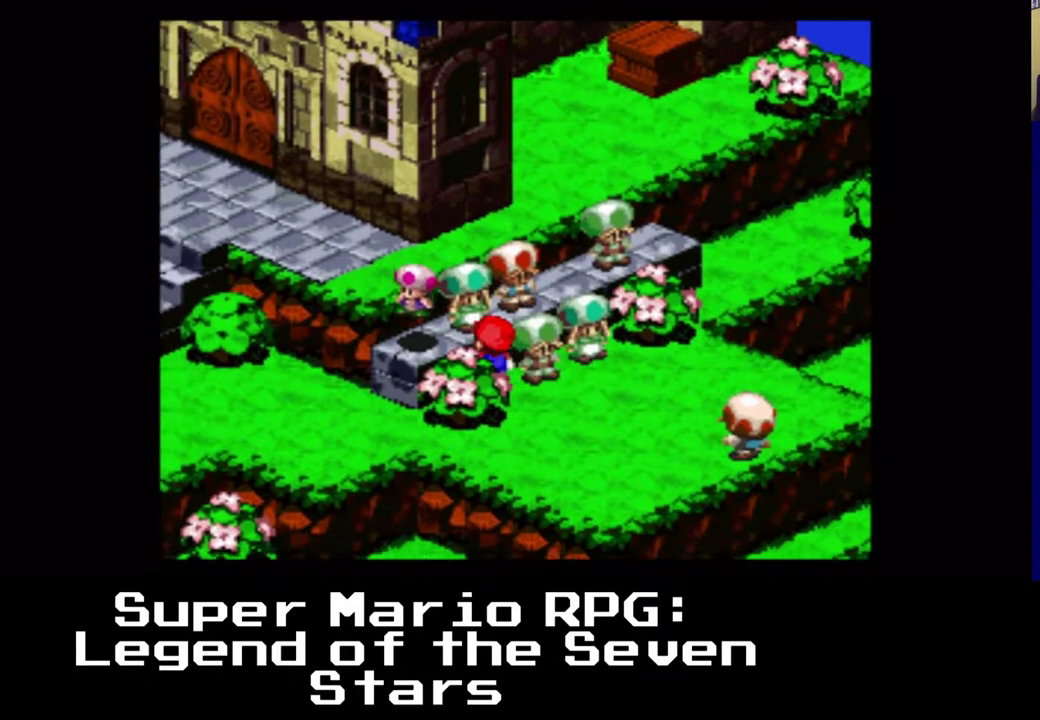
{"buttons": ["A", "DPAD_UP", "DPAD_LEFT"], "left_stick": "center", "events": [[83, "DPAD_LEFT", "up"], [250, "DPAD_LEFT", "down"], [450, "A", "down"]]}
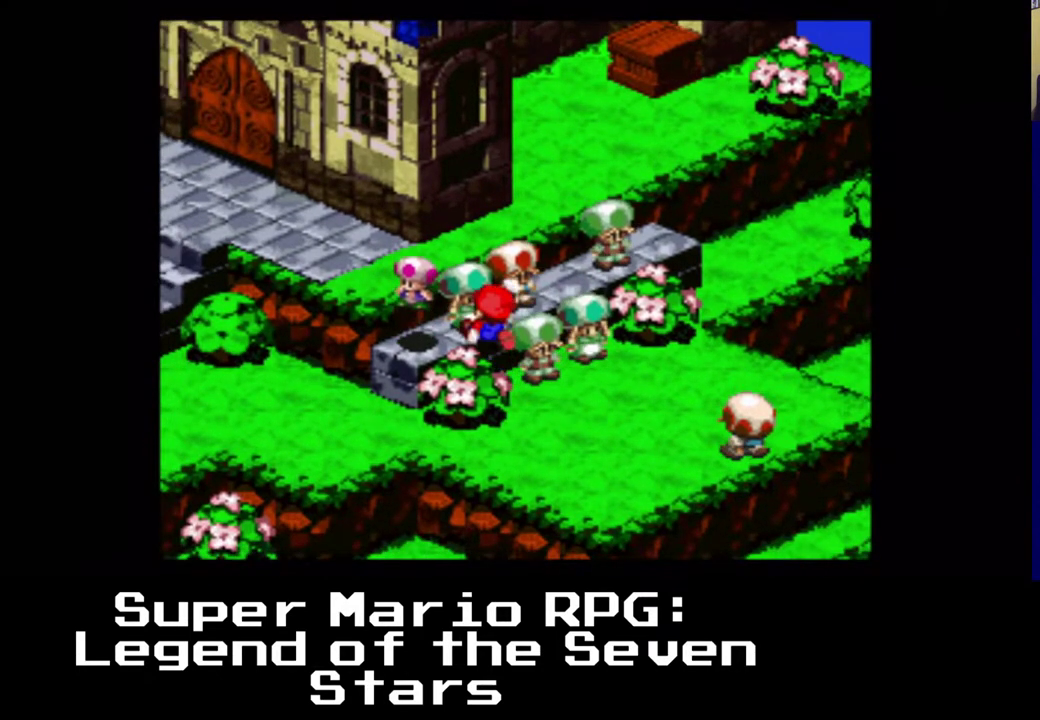
{"buttons": ["DPAD_LEFT"], "left_stick": "center", "events": [[33, "A", "up"], [133, "B", "down"], [217, "B", "up"], [383, "DPAD_UP", "up"]]}
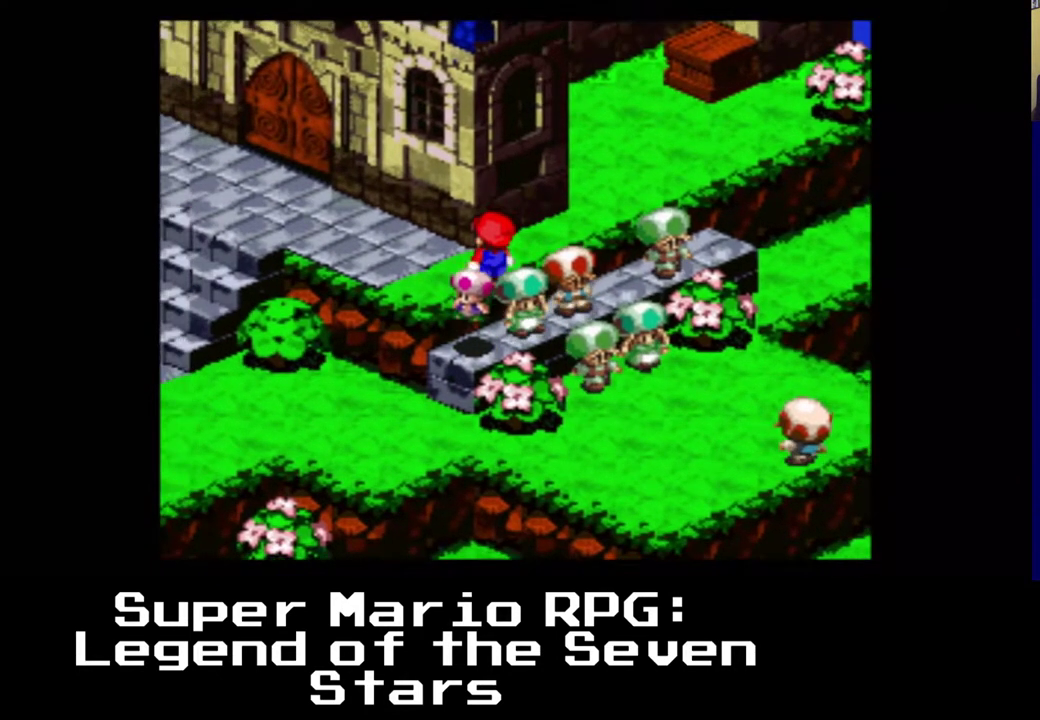
{"buttons": ["DPAD_DOWN"], "left_stick": "center", "events": [[50, "DPAD_DOWN", "down"], [50, "DPAD_RIGHT", "down"], [200, "B", "down"], [333, "B", "up"], [417, "DPAD_LEFT", "up"], [500, "DPAD_RIGHT", "up"]]}
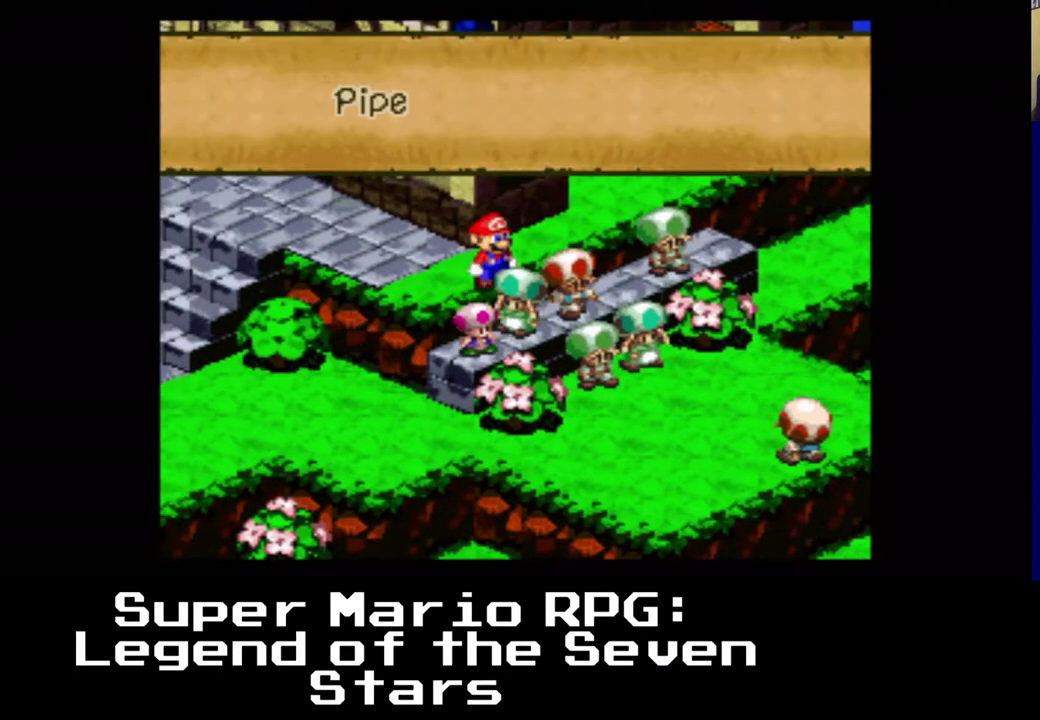
{"buttons": [], "left_stick": "center", "events": [[17, "DPAD_DOWN", "up"]]}
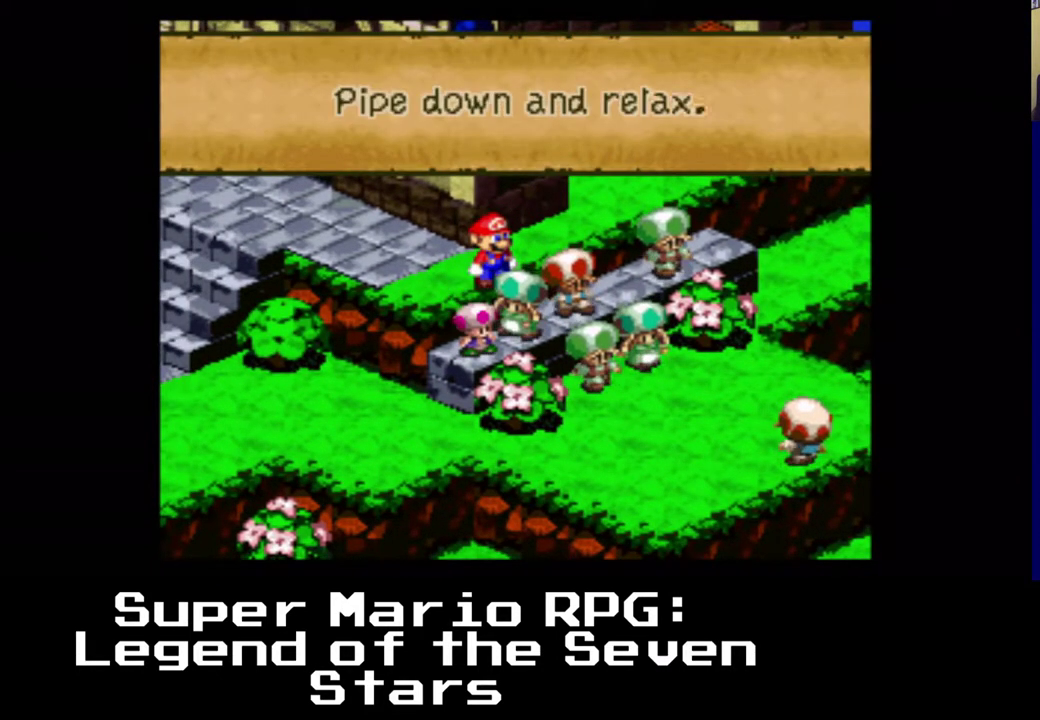
{"buttons": ["DPAD_DOWN"], "left_stick": "center", "events": [[300, "B", "down"], [467, "B", "up"], [483, "DPAD_DOWN", "down"]]}
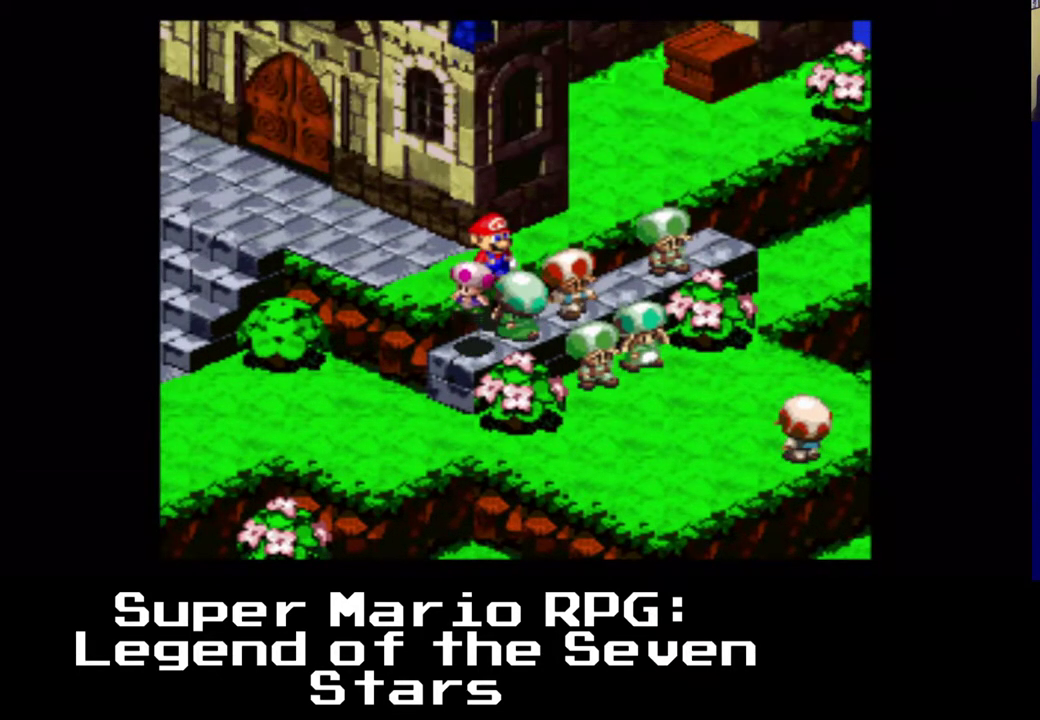
{"buttons": ["DPAD_DOWN", "DPAD_LEFT"], "left_stick": "center", "events": [[150, "DPAD_LEFT", "down"], [200, "DPAD_DOWN", "up"], [367, "DPAD_DOWN", "down"]]}
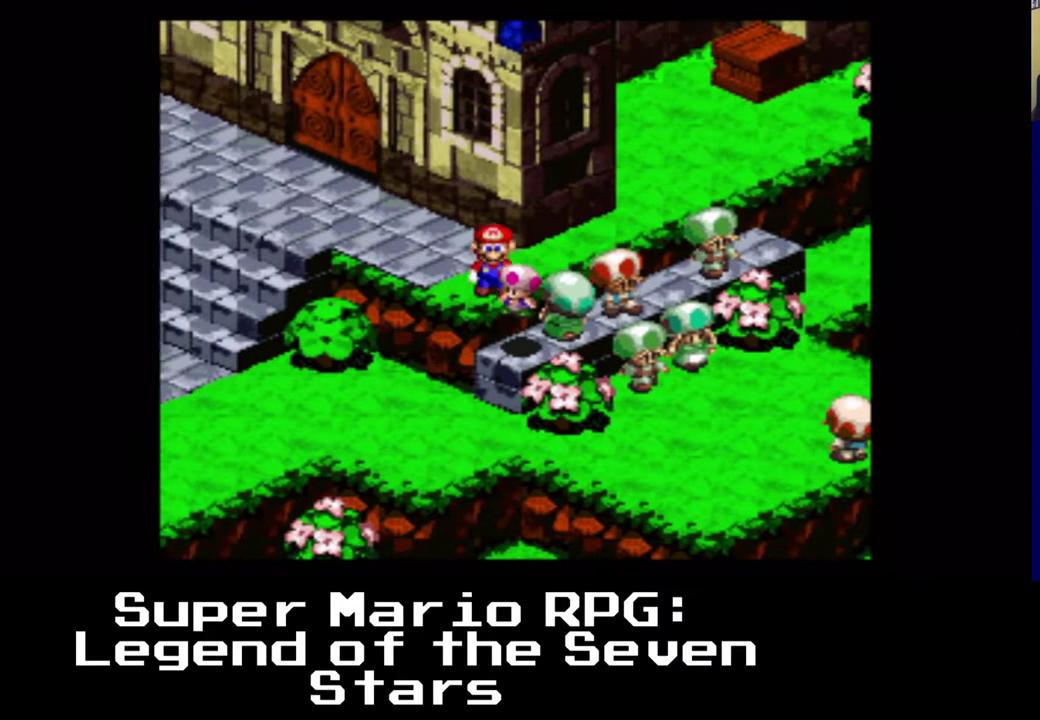
{"buttons": ["DPAD_DOWN"], "left_stick": "center", "events": [[50, "DPAD_RIGHT", "down"], [183, "B", "down"], [317, "B", "up"], [350, "DPAD_RIGHT", "up"], [500, "DPAD_LEFT", "up"]]}